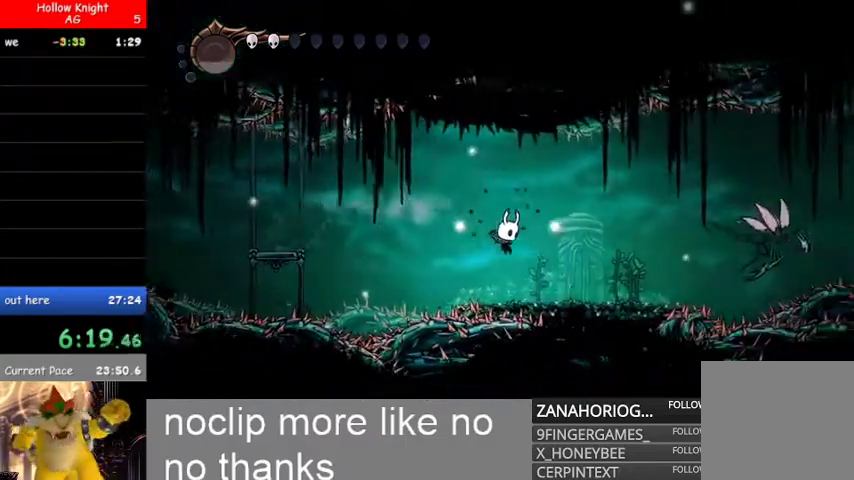
Gameplay with a controller (Xbox layout); each line is a JSON object with the inputs held at the frame after it. "events" lists button and stick changes between this image and that frame as [ms after this image, input, new state], when the widget could be followed in between.
{"buttons": [], "left_stick": "right", "right_stick": "center", "events": []}
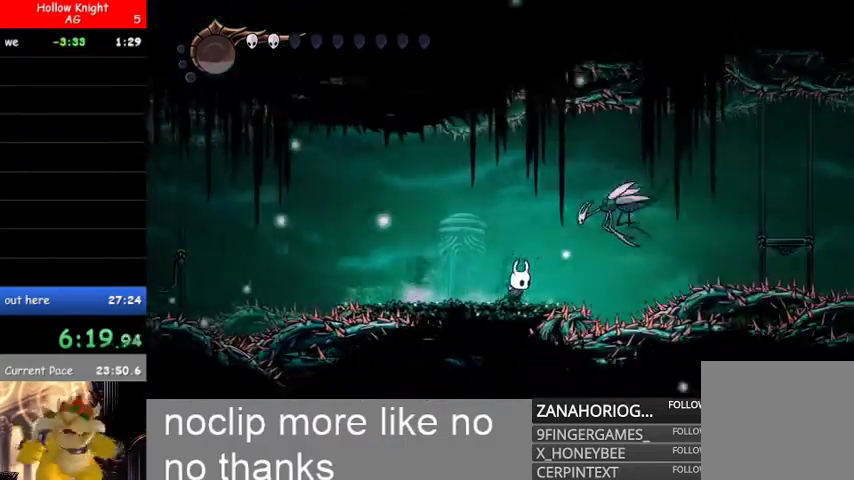
{"buttons": ["B"], "left_stick": "right", "right_stick": "center", "events": [[100, "B", "down"], [200, "R2", "down"], [400, "R2", "up"]]}
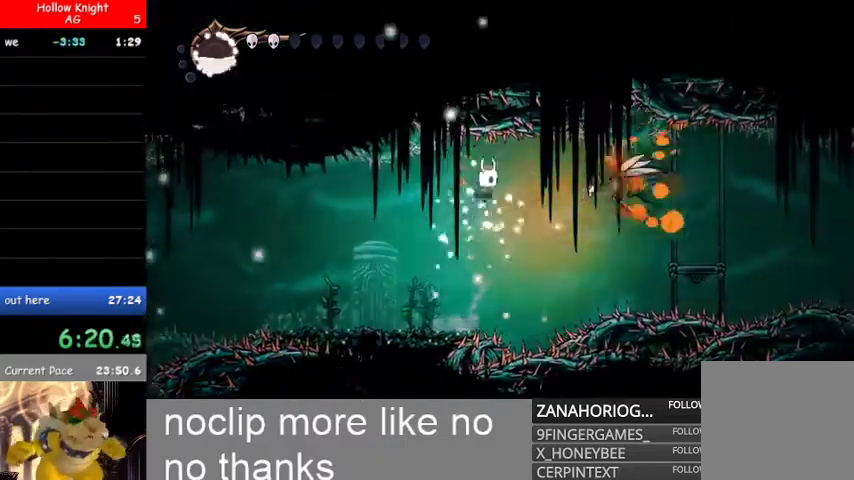
{"buttons": ["L1"], "left_stick": "left", "right_stick": "center", "events": [[133, "B", "up"], [233, "R2", "down"], [333, "left_stick", "left"], [400, "L1", "down"], [400, "R2", "up"]]}
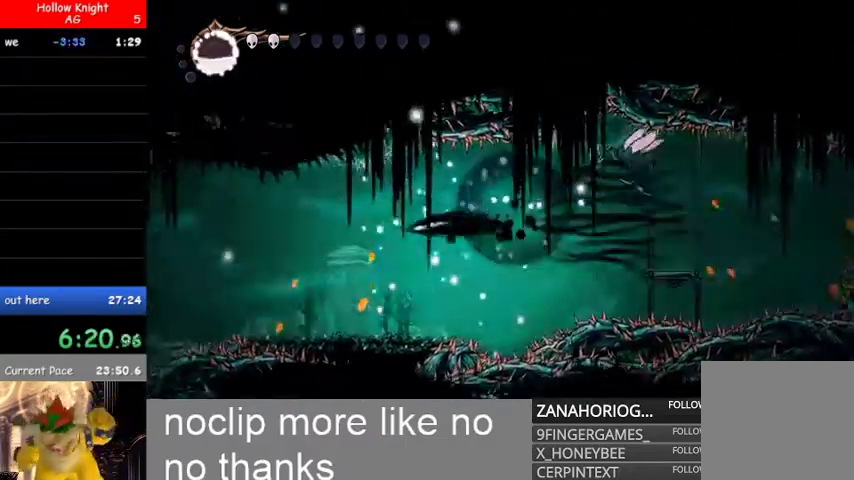
{"buttons": [], "left_stick": "center", "right_stick": "center", "events": [[133, "L1", "up"], [267, "left_stick", "right"], [467, "left_stick", "center"]]}
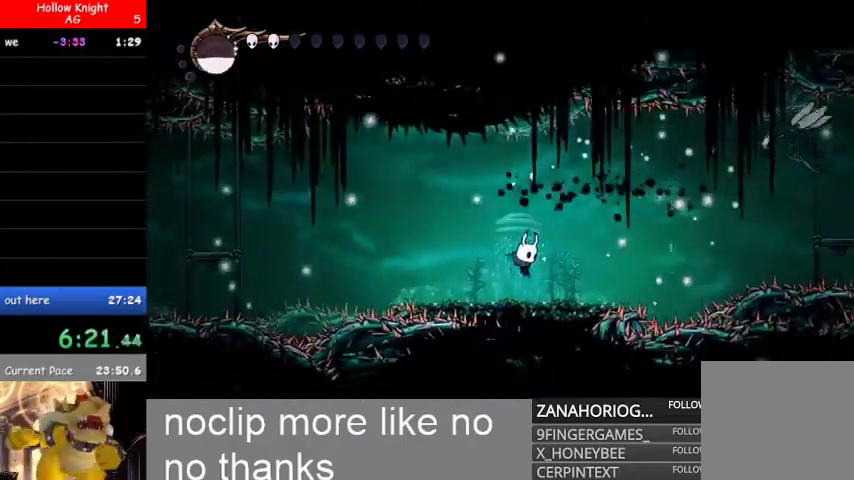
{"buttons": [], "left_stick": "center", "right_stick": "center", "events": []}
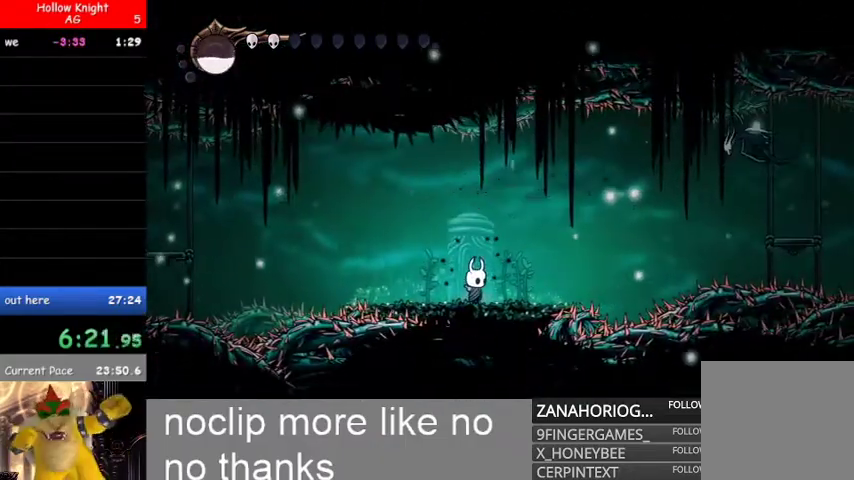
{"buttons": ["B"], "left_stick": "right", "right_stick": "center", "events": [[233, "left_stick", "left"], [333, "B", "down"], [367, "left_stick", "right"]]}
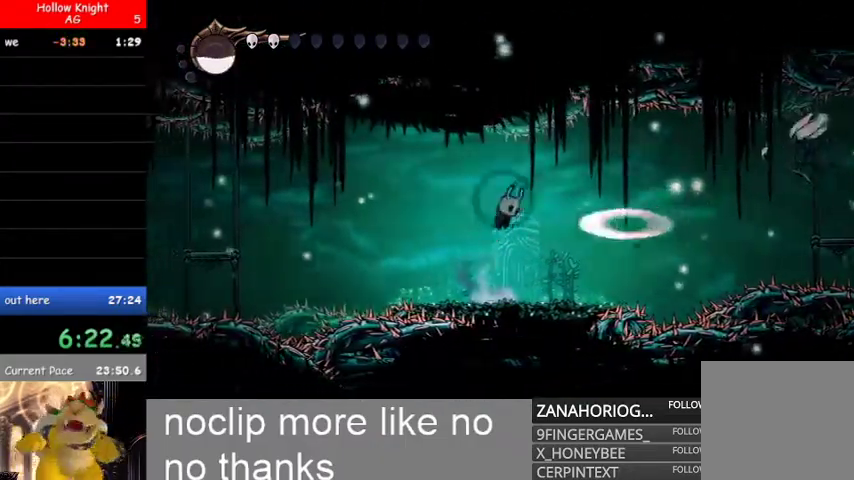
{"buttons": [], "left_stick": "center", "right_stick": "center", "events": [[267, "B", "up"], [433, "left_stick", "center"]]}
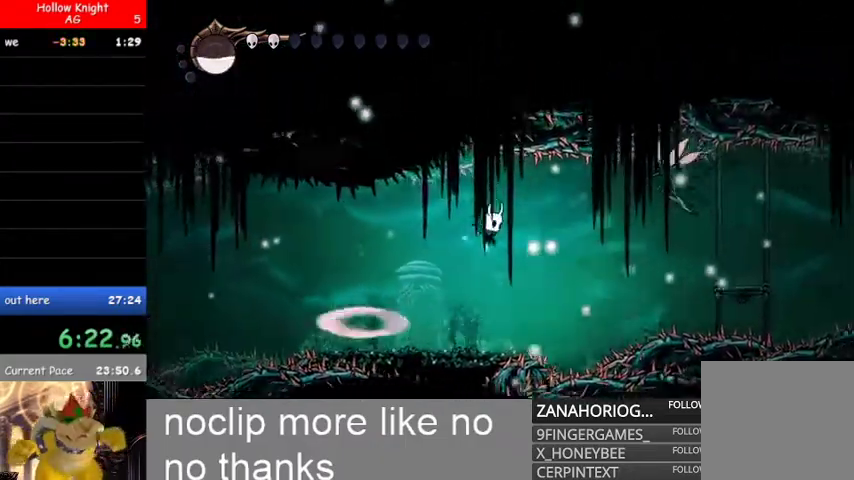
{"buttons": ["B"], "left_stick": "right", "right_stick": "center", "events": [[267, "left_stick", "right"], [367, "B", "down"]]}
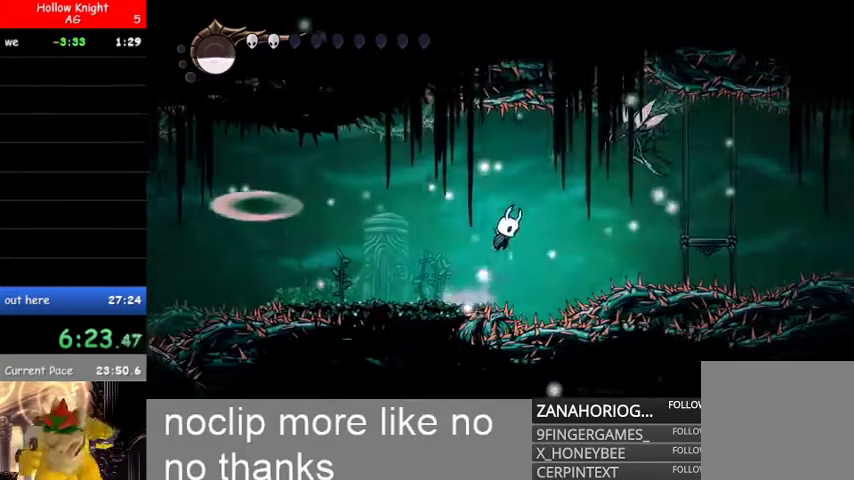
{"buttons": ["B"], "left_stick": "left", "right_stick": "center", "events": [[300, "R2", "down"], [400, "left_stick", "left"], [467, "R2", "up"]]}
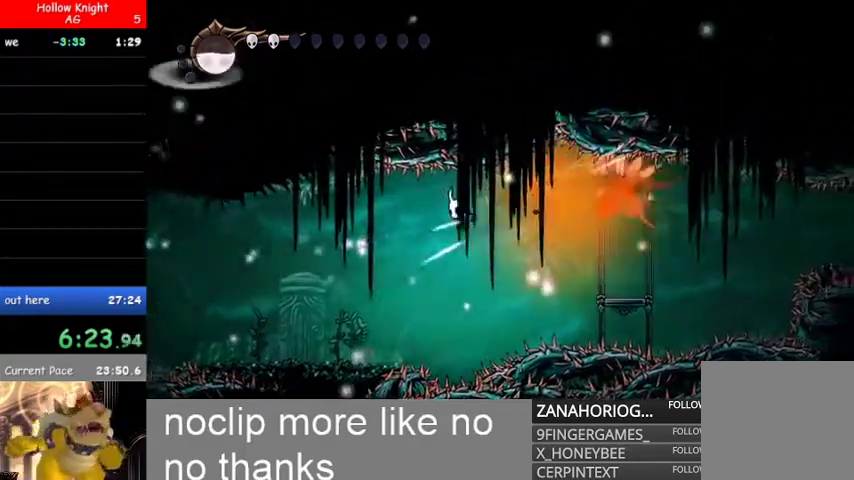
{"buttons": [], "left_stick": "left", "right_stick": "center", "events": [[300, "B", "up"]]}
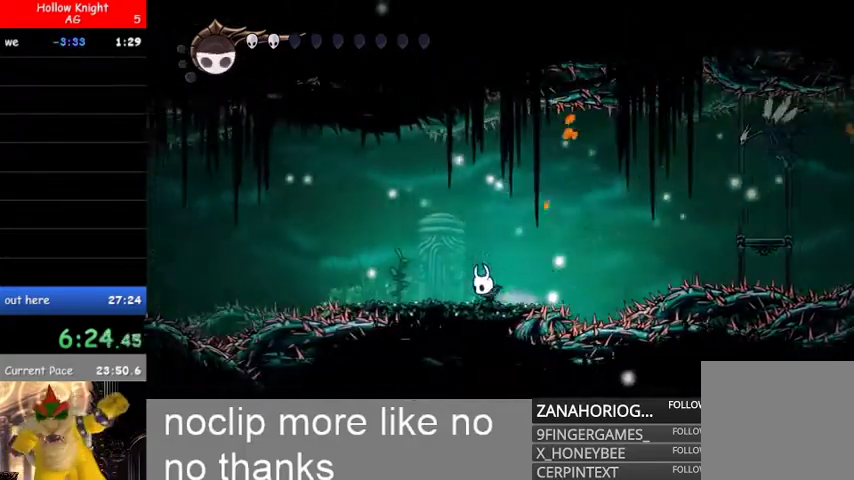
{"buttons": ["B"], "left_stick": "right", "right_stick": "center", "events": [[100, "left_stick", "right"], [233, "B", "down"]]}
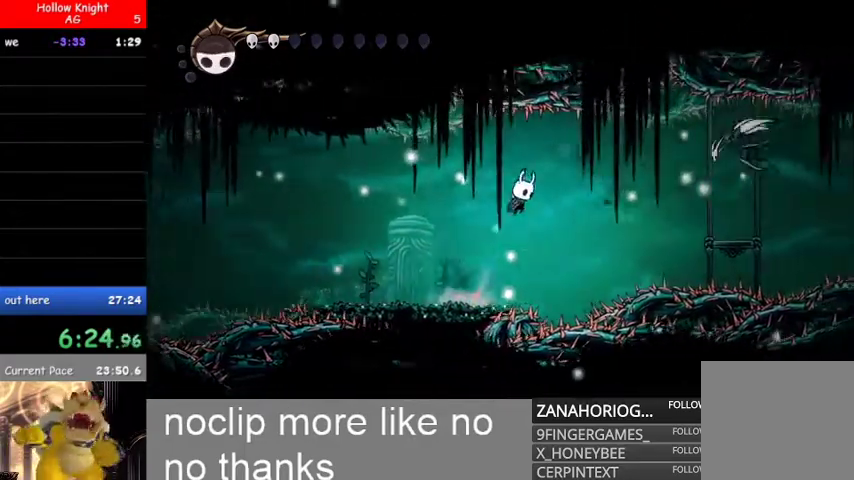
{"buttons": ["R2"], "left_stick": "up", "right_stick": "center", "events": [[167, "B", "up"], [167, "L1", "down"], [333, "L1", "up"], [467, "R2", "down"], [467, "left_stick", "up"]]}
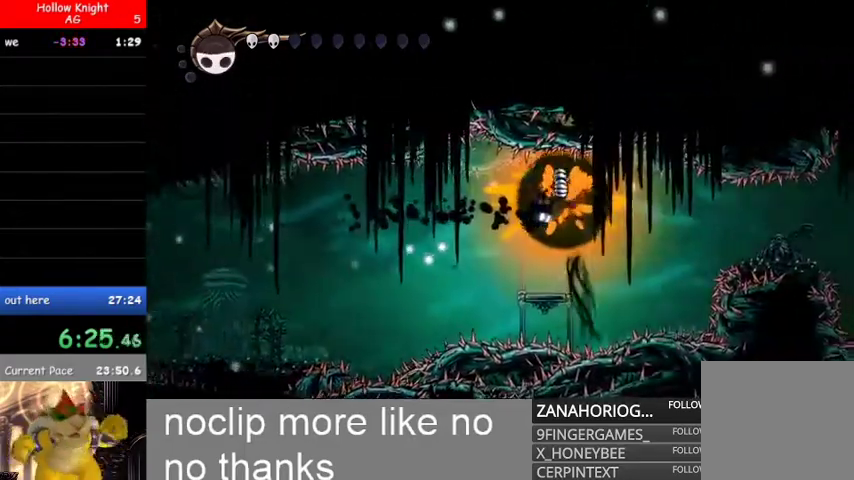
{"buttons": ["B"], "left_stick": "up-left", "right_stick": "center", "events": [[133, "left_stick", "up-right"], [167, "R2", "up"], [333, "left_stick", "up-left"], [433, "B", "down"]]}
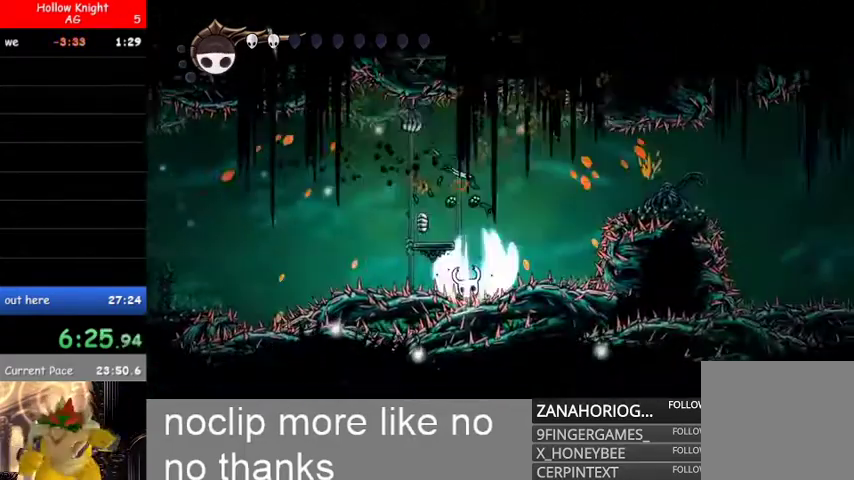
{"buttons": [], "left_stick": "center", "right_stick": "center", "events": [[33, "left_stick", "up-right"], [100, "left_stick", "right"], [300, "left_stick", "up-left"], [433, "left_stick", "center"], [467, "B", "up"]]}
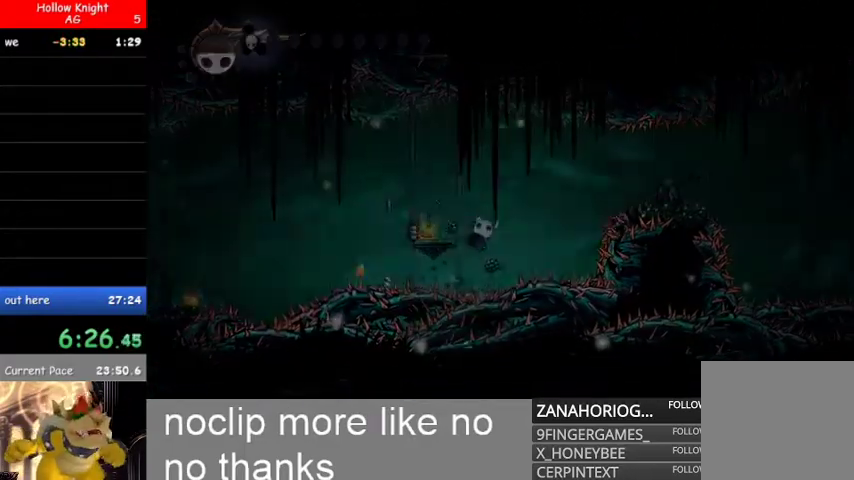
{"buttons": [], "left_stick": "center", "right_stick": "center", "events": []}
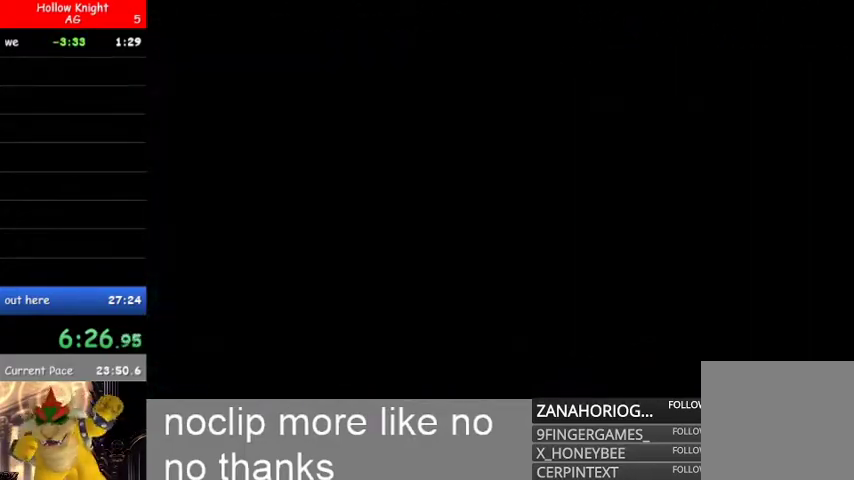
{"buttons": [], "left_stick": "center", "right_stick": "center", "events": []}
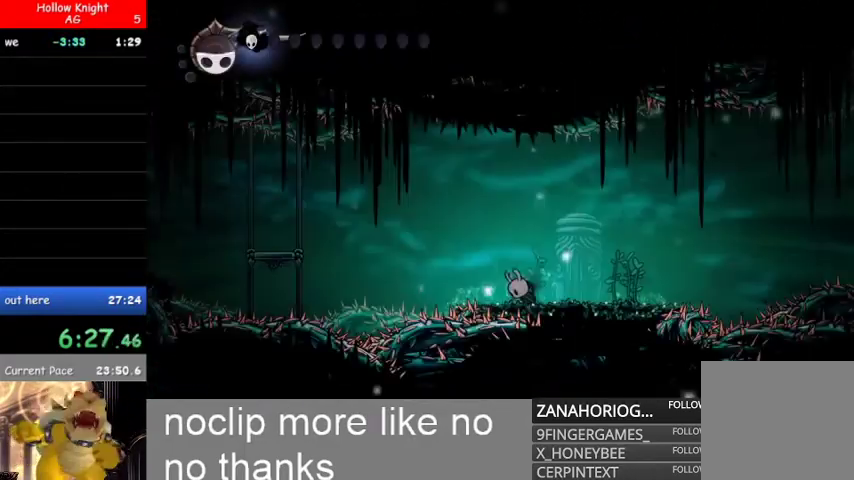
{"buttons": [], "left_stick": "center", "right_stick": "center", "events": []}
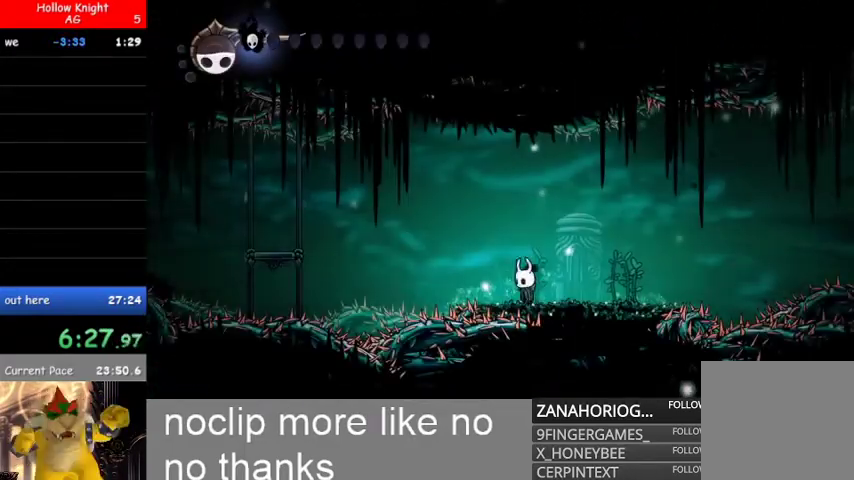
{"buttons": ["A"], "left_stick": "center", "right_stick": "center", "events": [[33, "left_stick", "right"], [200, "A", "down"], [233, "left_stick", "center"]]}
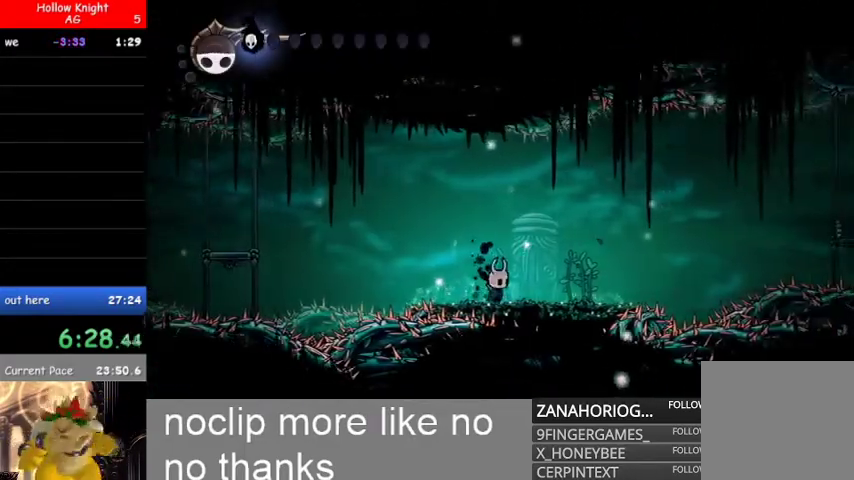
{"buttons": ["A"], "left_stick": "center", "right_stick": "center", "events": []}
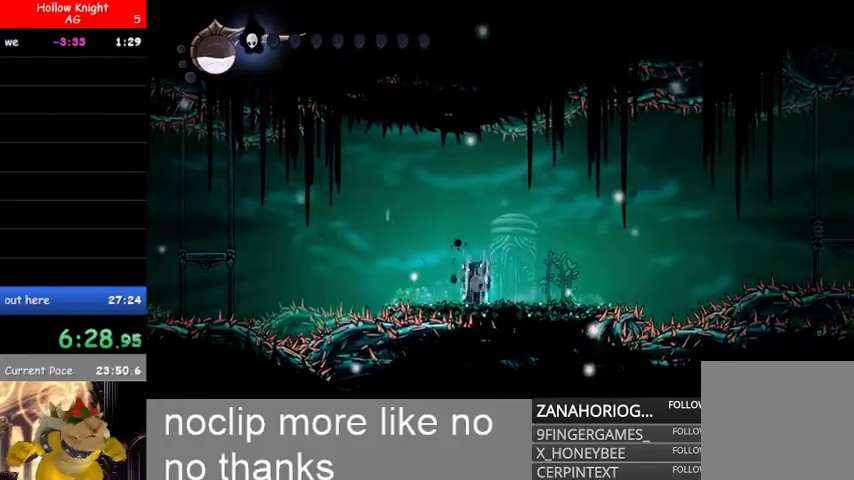
{"buttons": ["A"], "left_stick": "center", "right_stick": "center", "events": []}
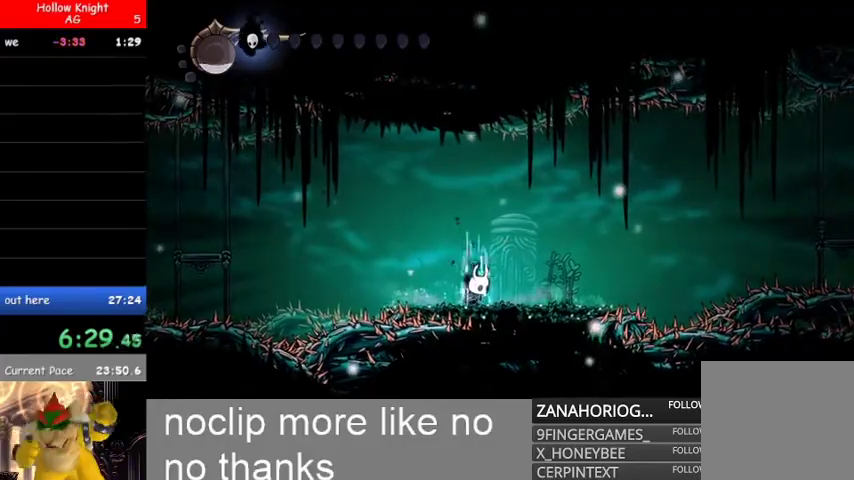
{"buttons": [], "left_stick": "right", "right_stick": "center", "events": [[467, "A", "up"], [467, "left_stick", "right"]]}
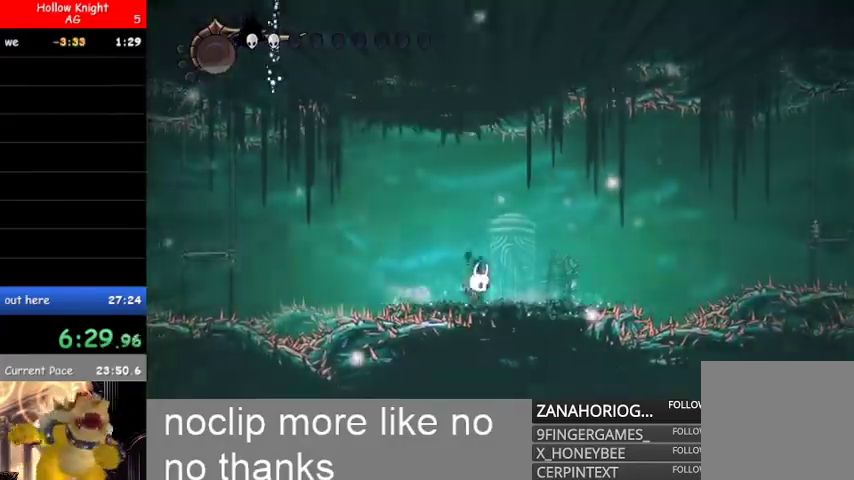
{"buttons": ["B"], "left_stick": "right", "right_stick": "center"}
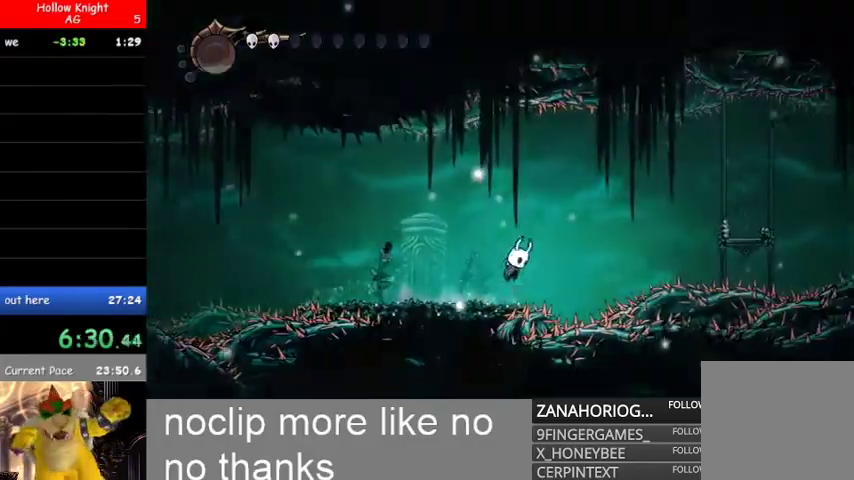
{"buttons": [], "left_stick": "right", "right_stick": "center", "events": [[233, "L1", "down"], [267, "B", "up"], [400, "L1", "up"]]}
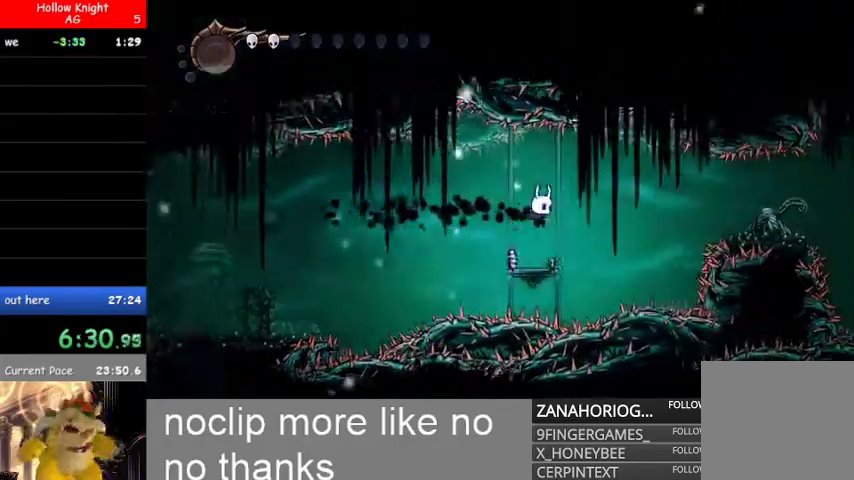
{"buttons": ["B"], "left_stick": "right", "right_stick": "center", "events": [[67, "left_stick", "left"], [267, "left_stick", "right"], [400, "B", "down"]]}
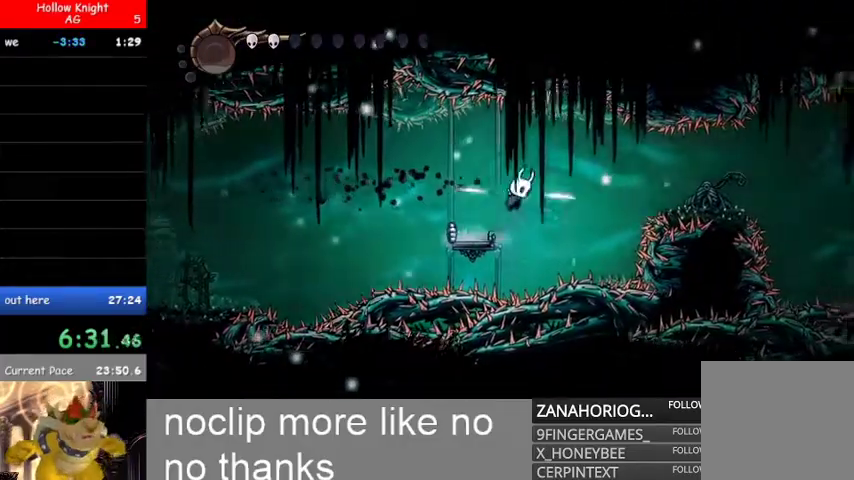
{"buttons": ["R2"], "left_stick": "up-right", "right_stick": "center", "events": [[33, "B", "up"], [33, "L1", "down"], [200, "L1", "up"], [400, "left_stick", "up-right"], [500, "R2", "down"]]}
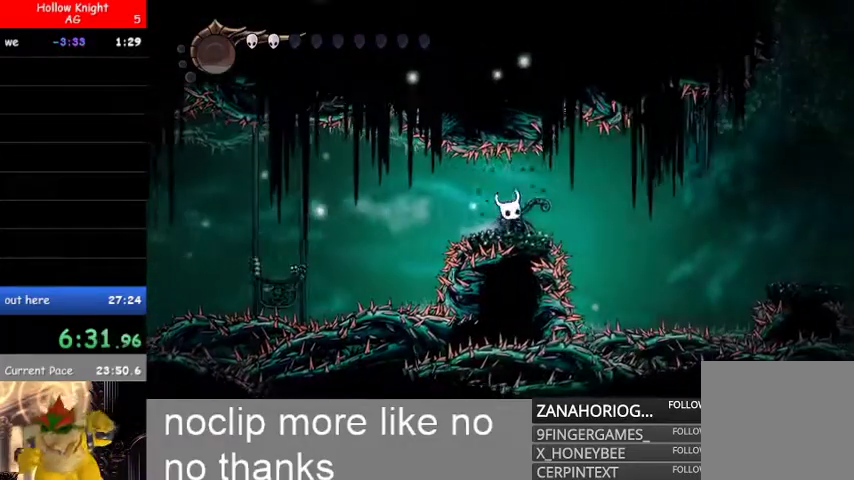
{"buttons": ["B"], "left_stick": "right", "right_stick": "center", "events": [[200, "R2", "up"], [233, "left_stick", "up-left"], [300, "left_stick", "center"], [367, "B", "down"], [467, "left_stick", "right"]]}
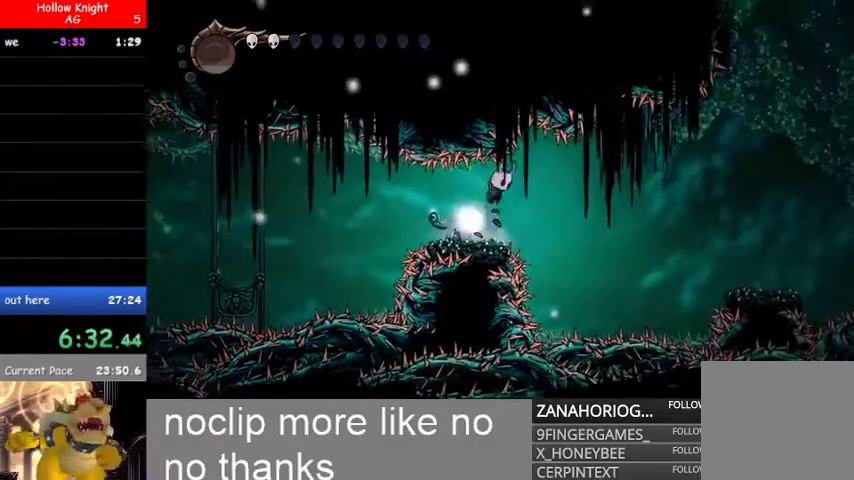
{"buttons": [], "left_stick": "right", "right_stick": "center", "events": [[33, "B", "up"], [133, "L1", "down"], [367, "L1", "up"]]}
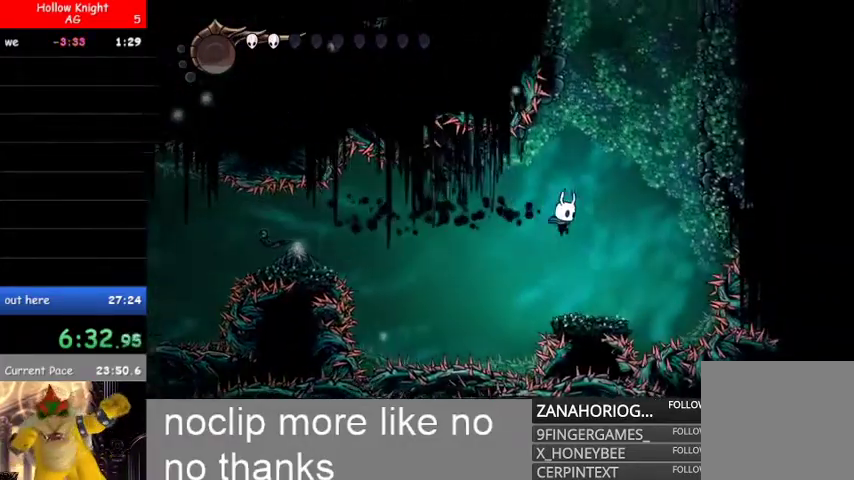
{"buttons": ["B"], "left_stick": "center", "right_stick": "center", "events": [[200, "left_stick", "center"], [333, "B", "down"]]}
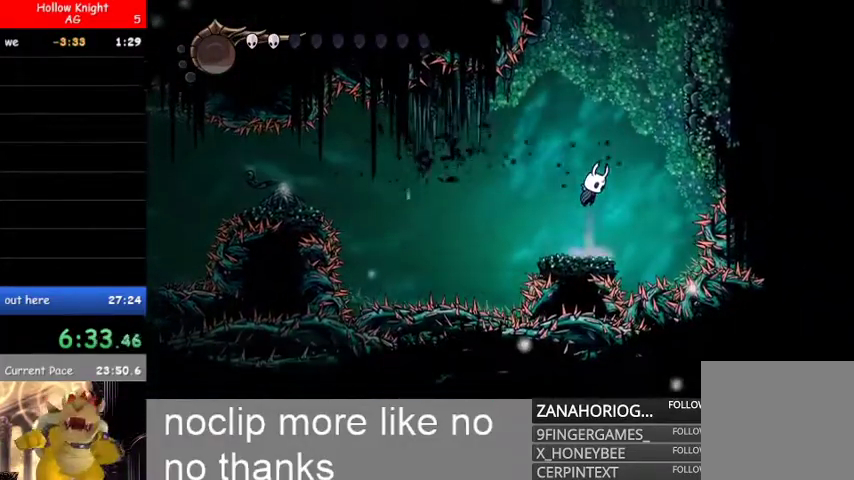
{"buttons": ["B"], "left_stick": "right", "right_stick": "center", "events": [[167, "B", "up"], [200, "B", "down"], [233, "left_stick", "right"]]}
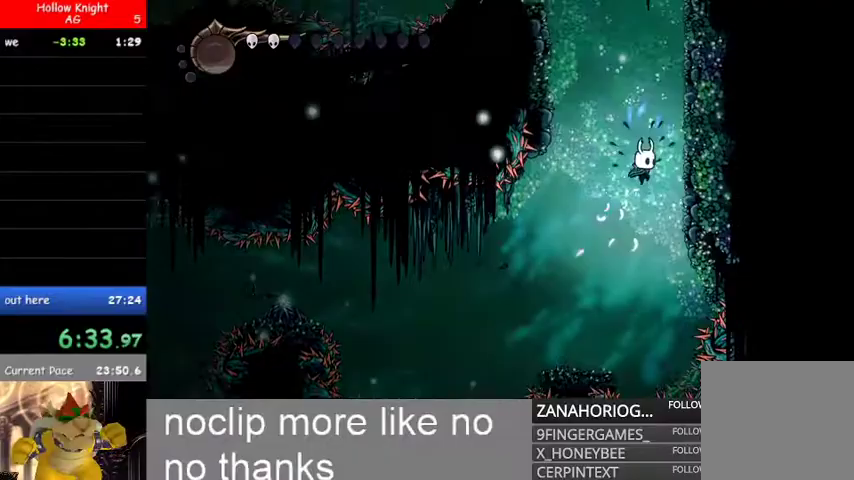
{"buttons": ["B"], "left_stick": "right", "right_stick": "center", "events": [[167, "B", "up"], [267, "B", "down"]]}
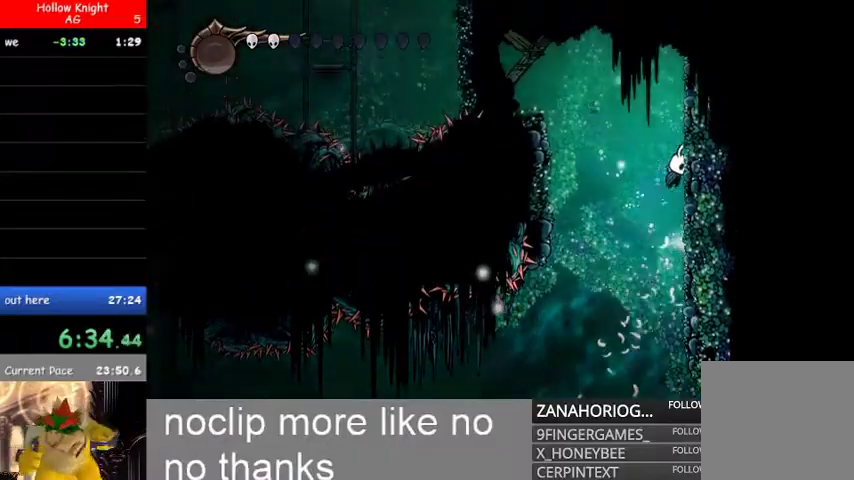
{"buttons": ["B", "R2"], "left_stick": "left", "right_stick": "center", "events": [[67, "B", "up"], [133, "B", "down"], [167, "left_stick", "left"], [333, "R2", "down"]]}